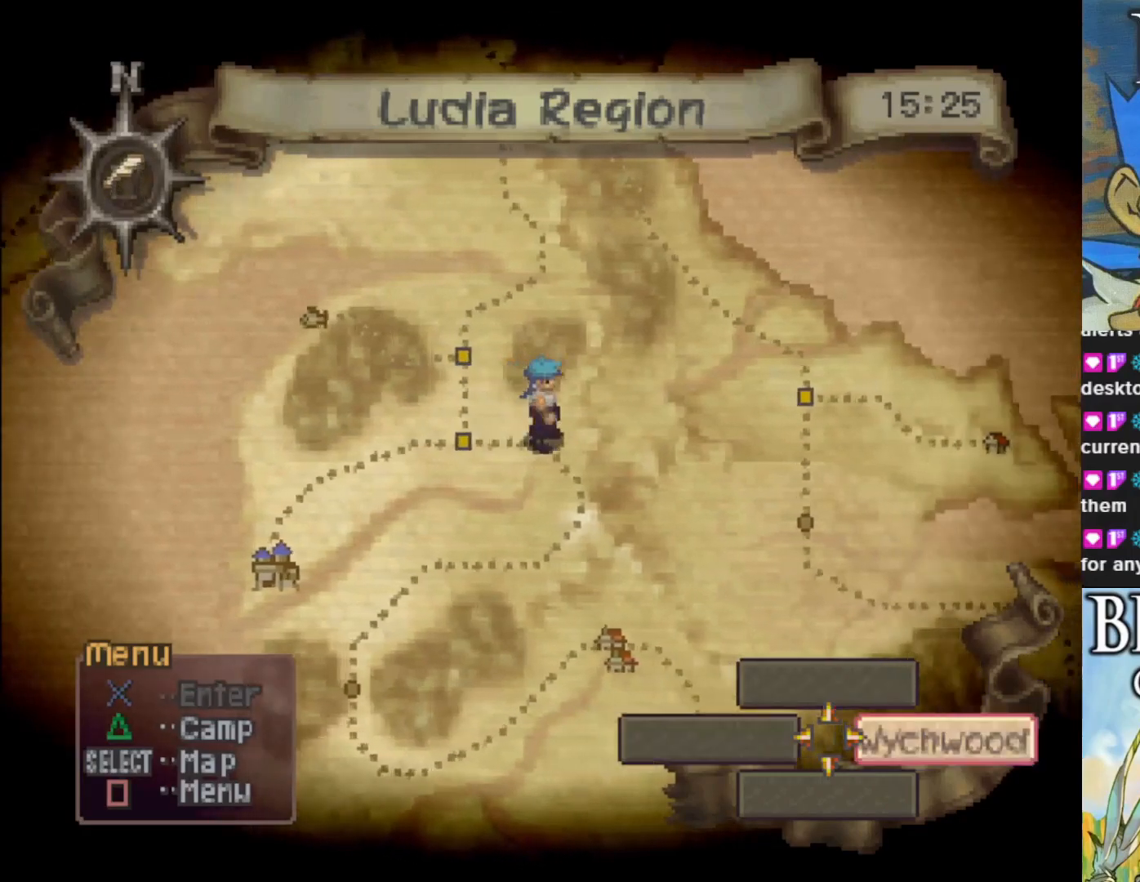
Gameplay with a controller (PlayStation layout); each line is a JSON object with the inputs held at the frame after it. "events" lists button and stick changes between this image and that frame as [ms after this image, input, new state], when the widget could be followed in between. Not read: right_stick.
{"buttons": [], "left_stick": "down", "events": [[83, "left_stick", "down"]]}
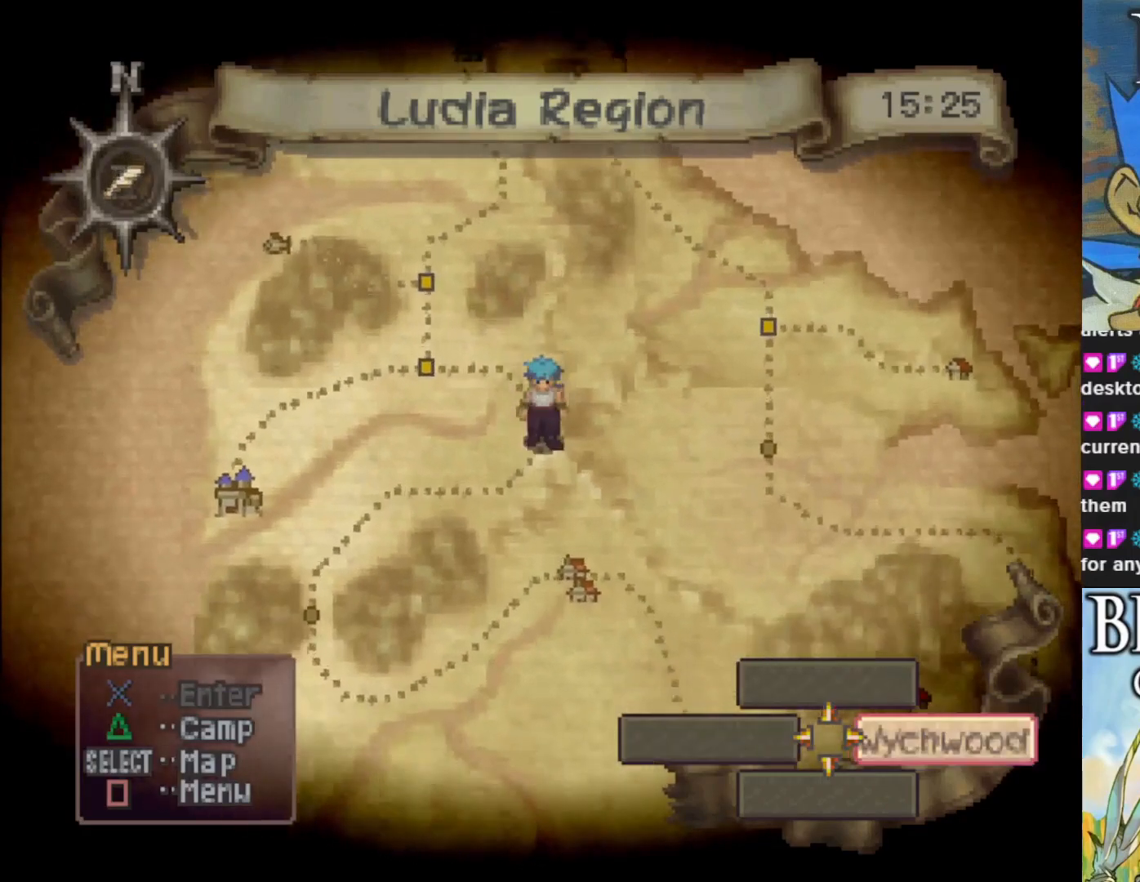
{"buttons": [], "left_stick": "down", "events": []}
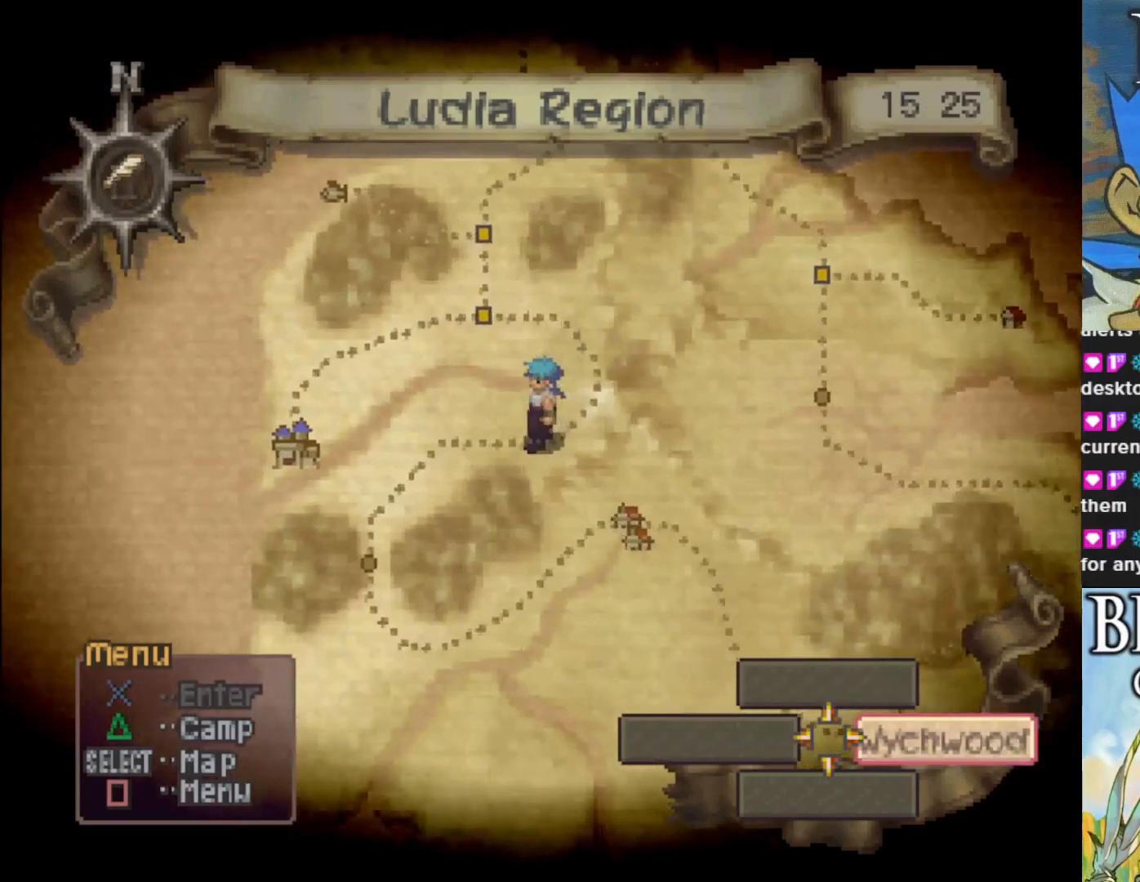
{"buttons": [], "left_stick": "down", "events": []}
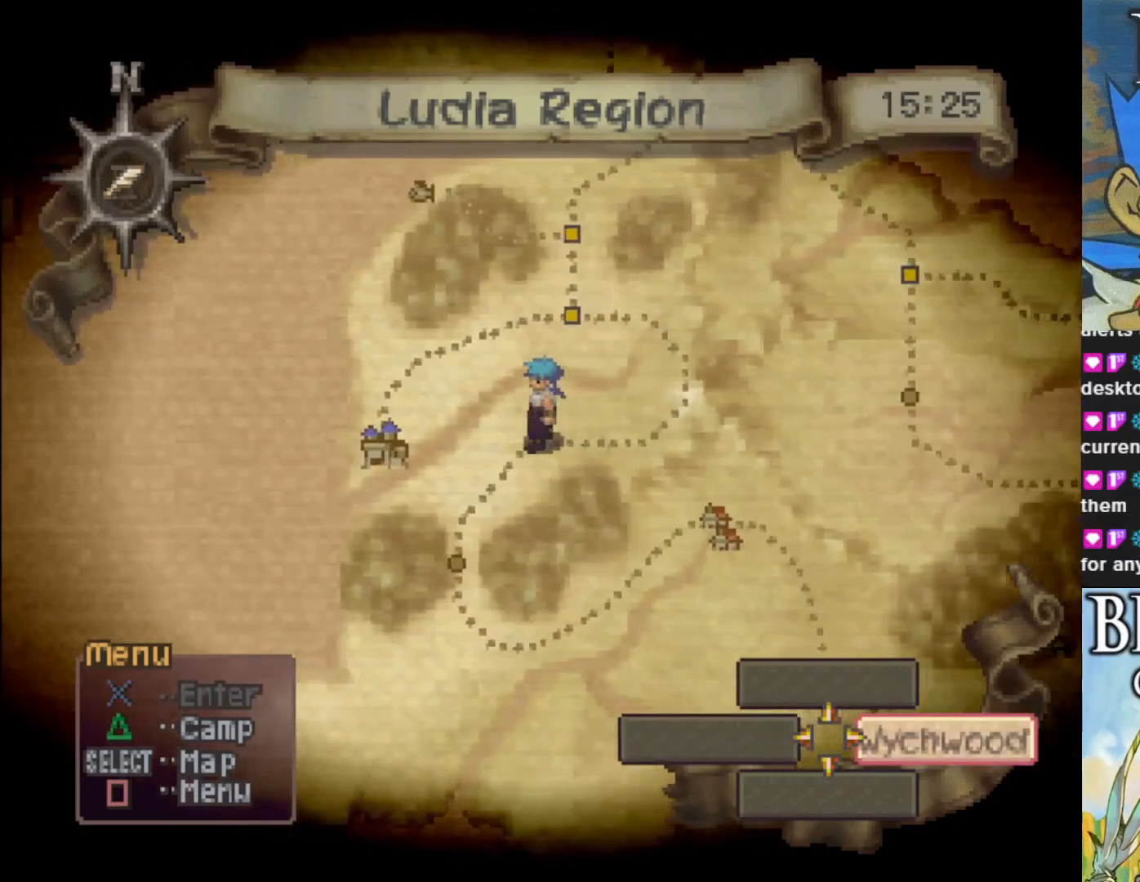
{"buttons": [], "left_stick": "down", "events": []}
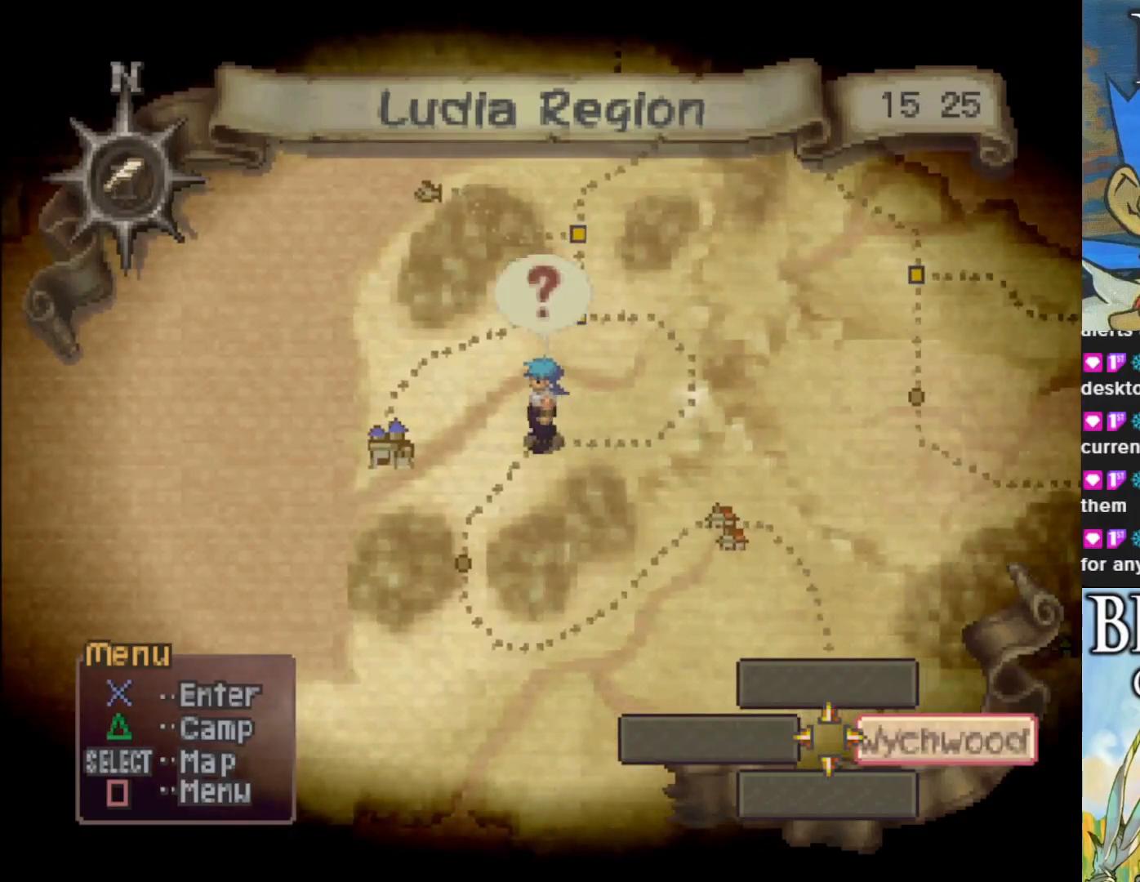
{"buttons": [], "left_stick": "down", "events": [[33, "left_stick", "down-left"], [300, "left_stick", "down"]]}
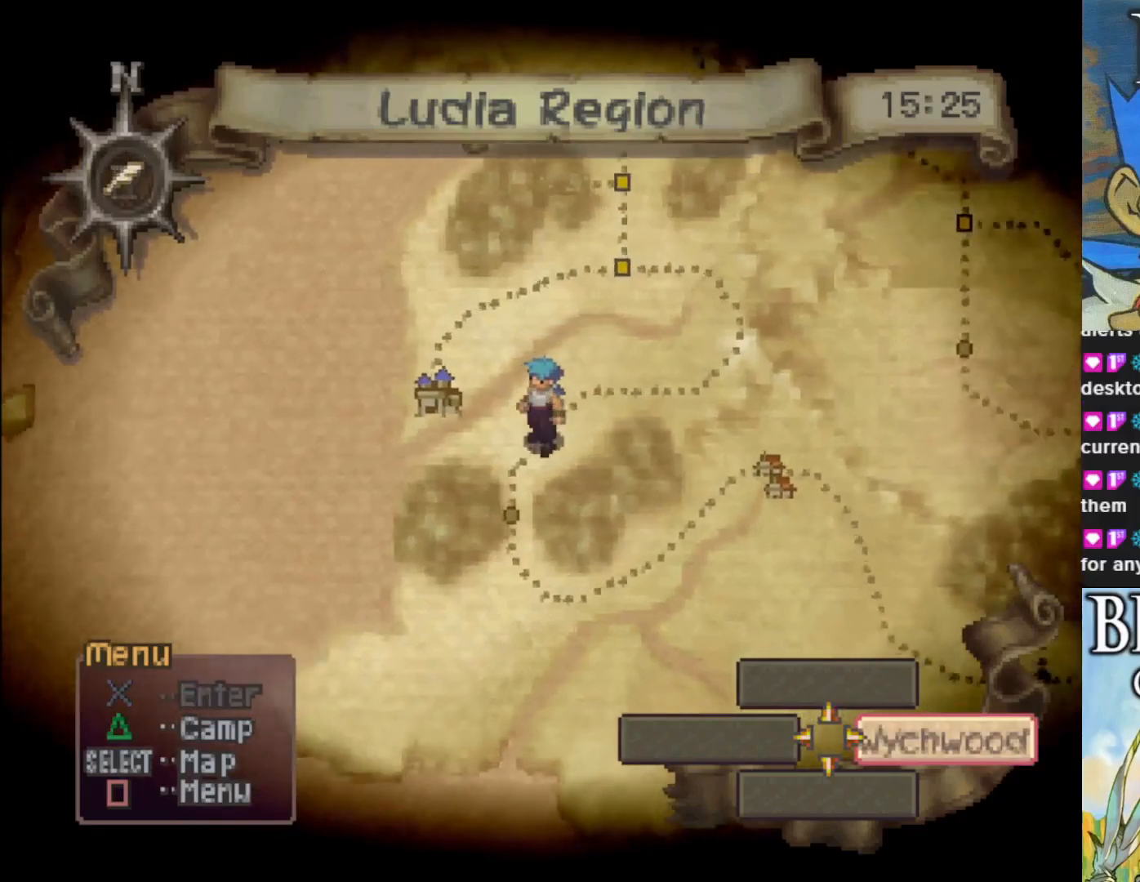
{"buttons": [], "left_stick": "down-right", "events": [[483, "left_stick", "down-right"]]}
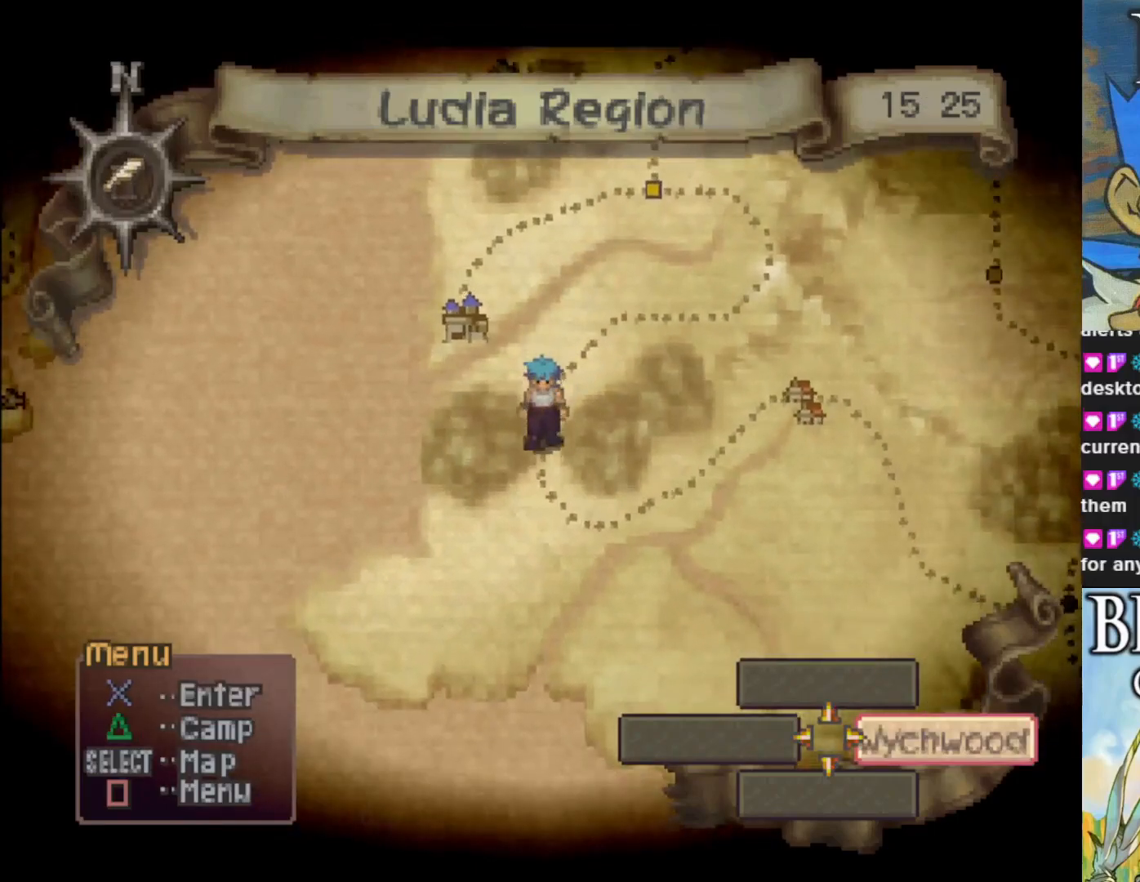
{"buttons": [], "left_stick": "right", "events": [[417, "left_stick", "right"]]}
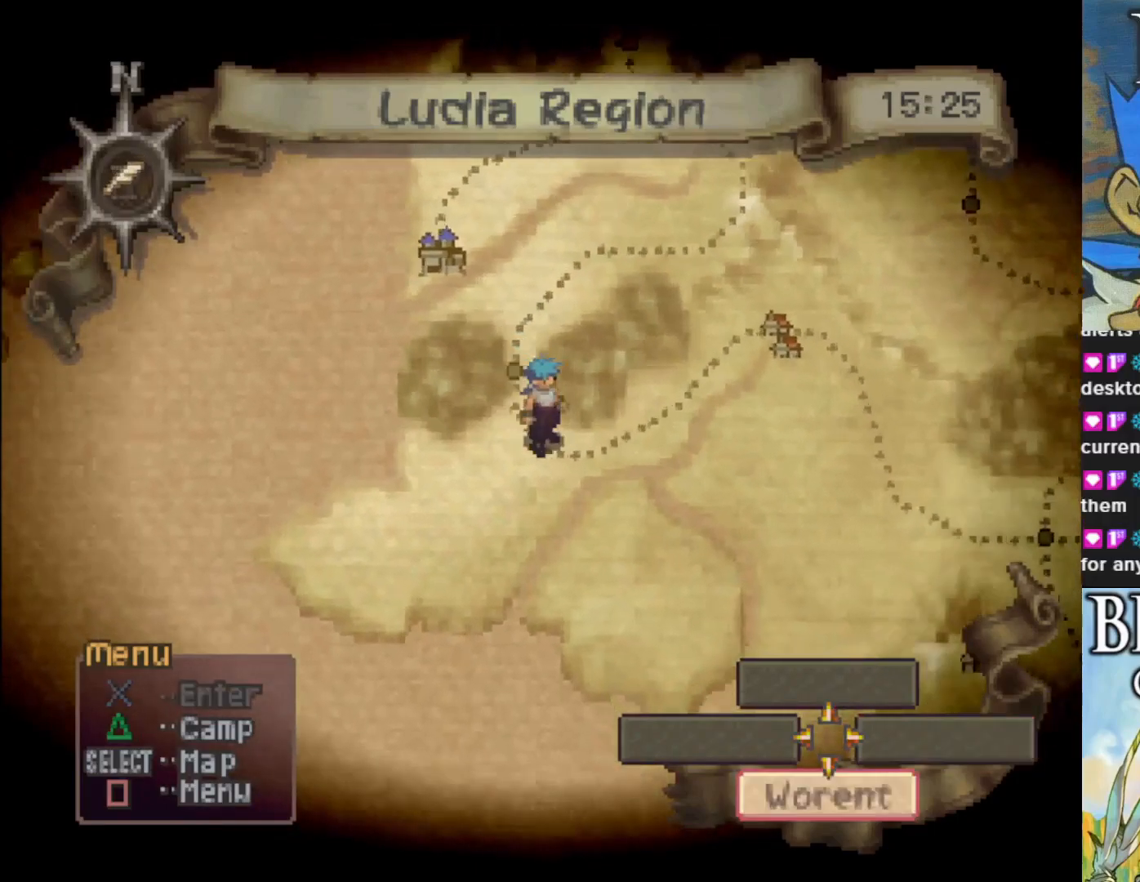
{"buttons": [], "left_stick": "up-right", "events": [[150, "left_stick", "up-right"]]}
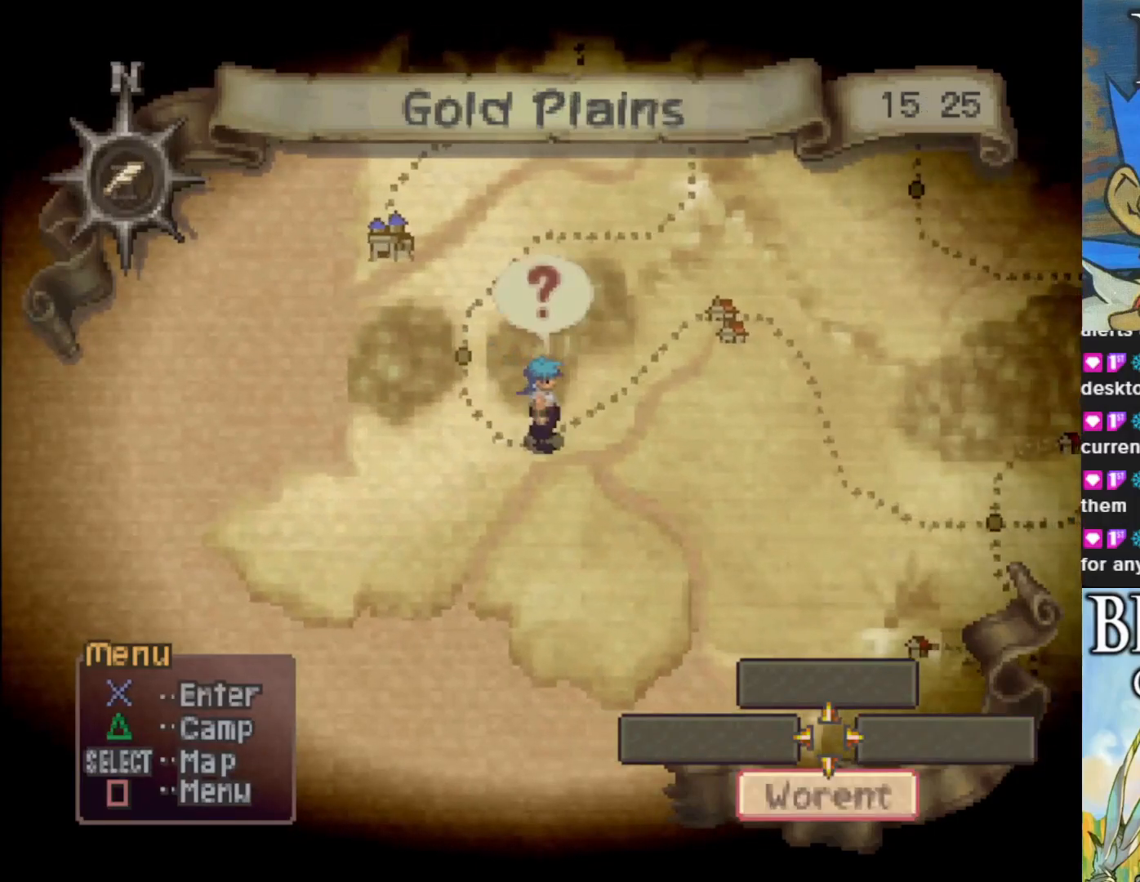
{"buttons": [], "left_stick": "up-right", "events": []}
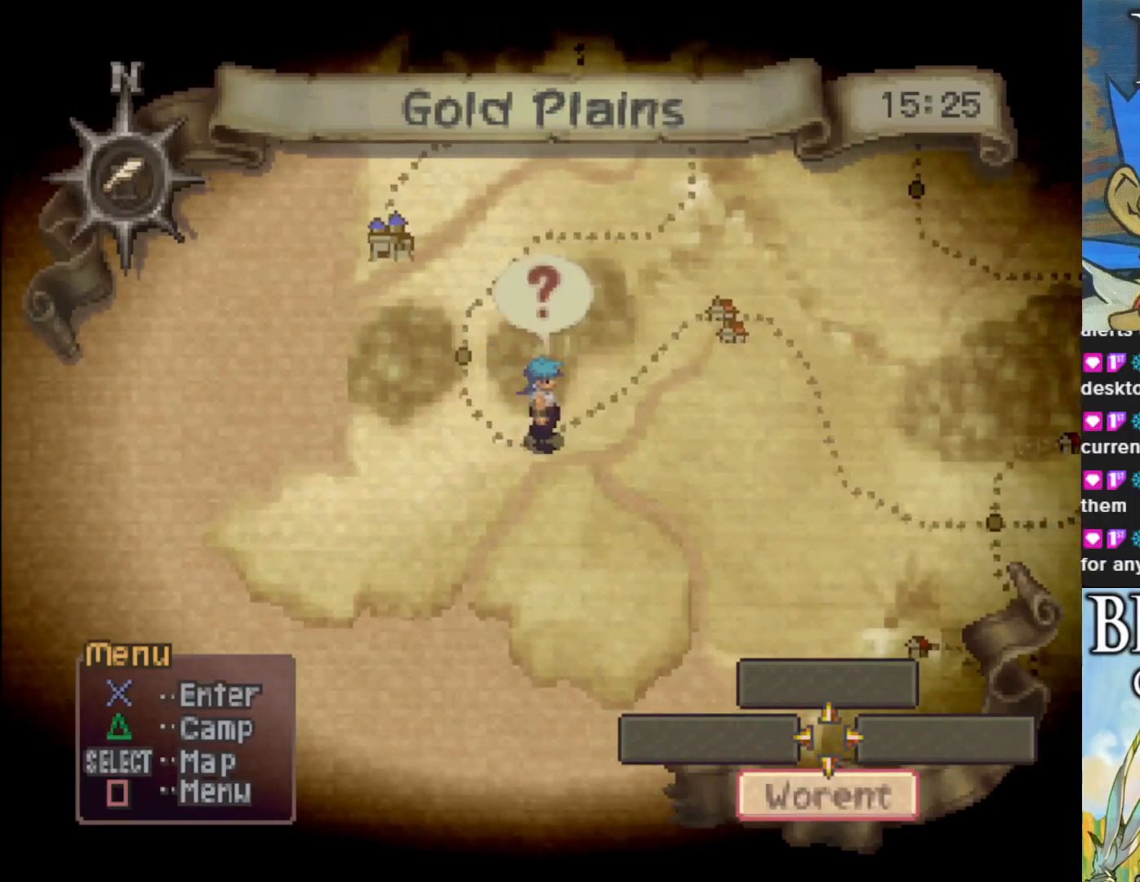
{"buttons": [], "left_stick": "up-right", "events": [[200, "left_stick", "up"], [400, "left_stick", "up-right"]]}
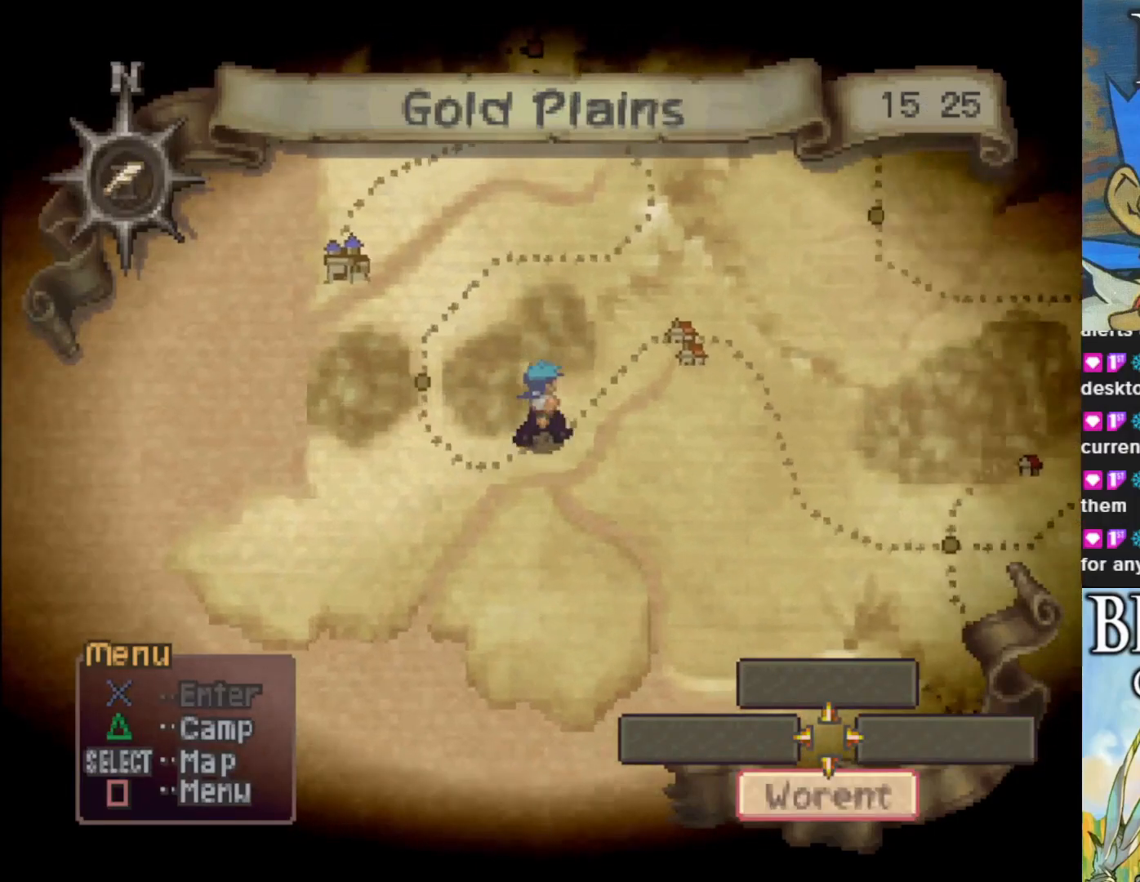
{"buttons": [], "left_stick": "center", "events": [[83, "left_stick", "center"]]}
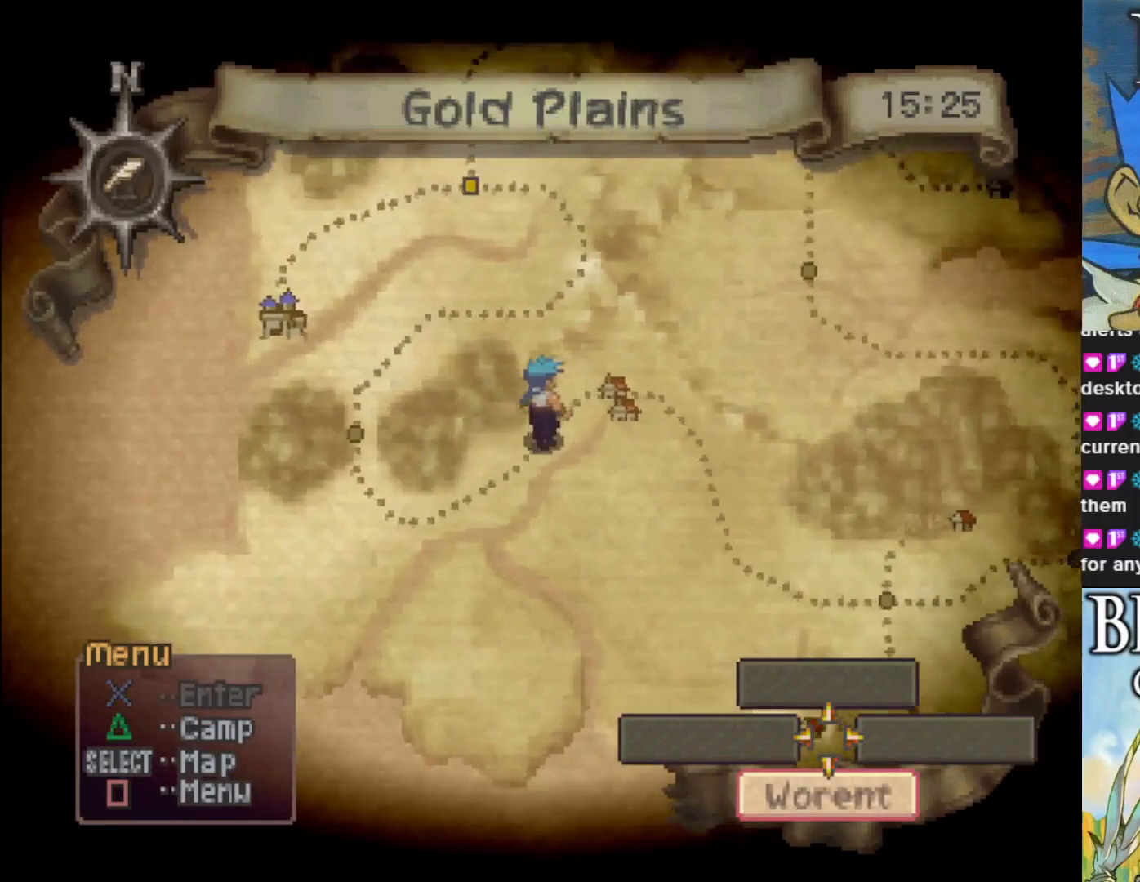
{"buttons": [], "left_stick": "center", "events": []}
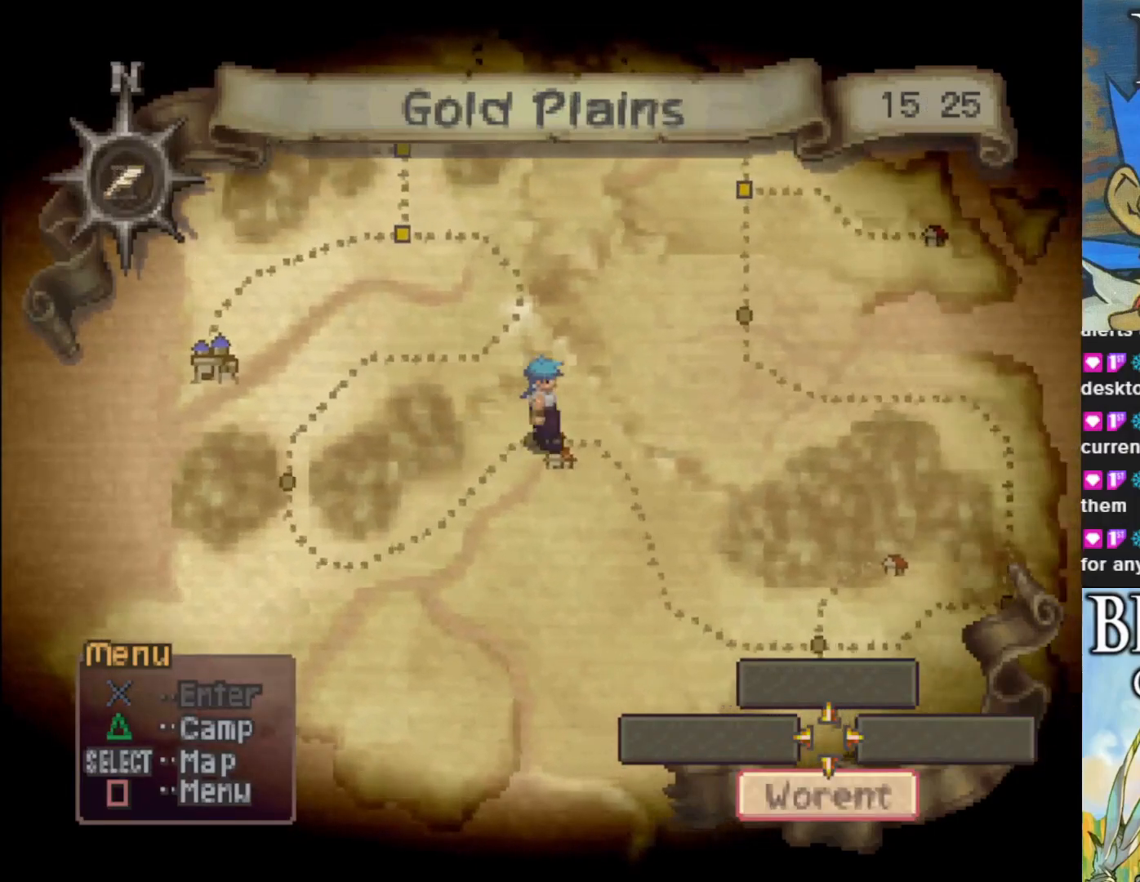
{"buttons": [], "left_stick": "center", "events": []}
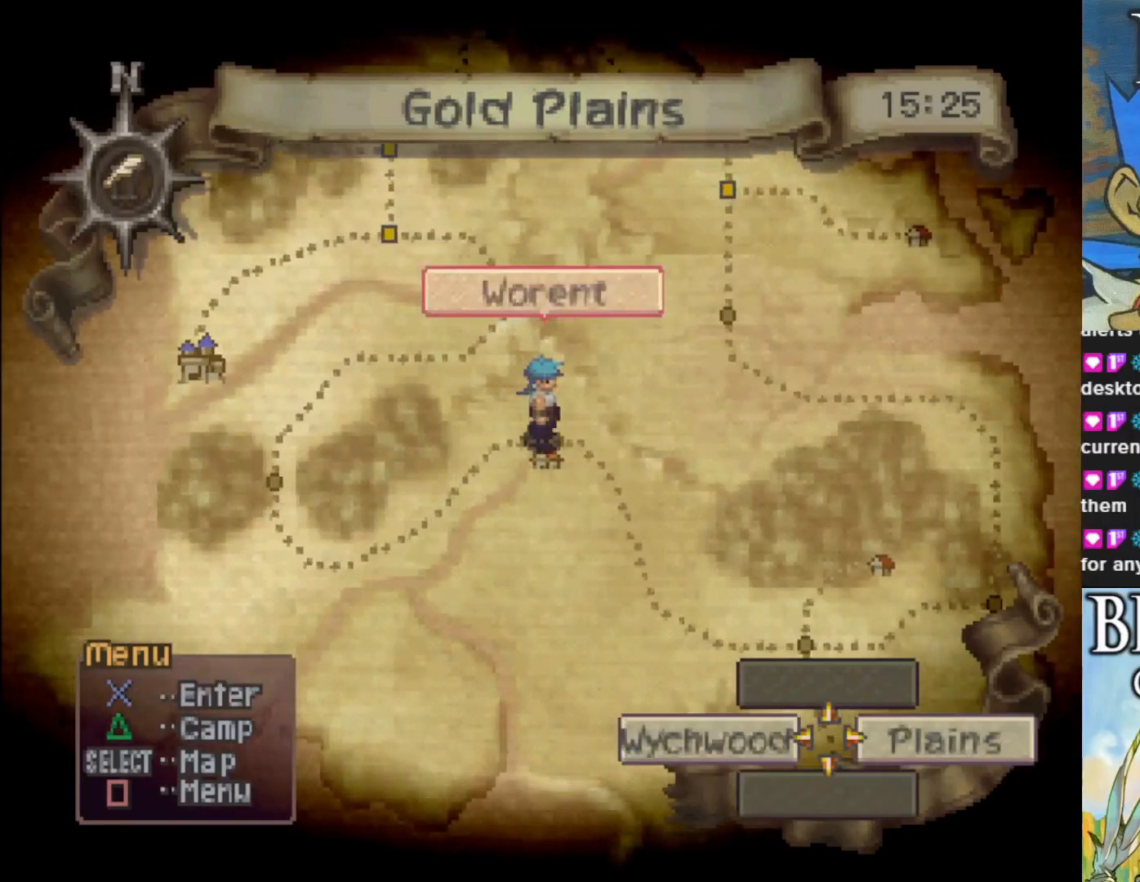
{"buttons": [], "left_stick": "center", "events": []}
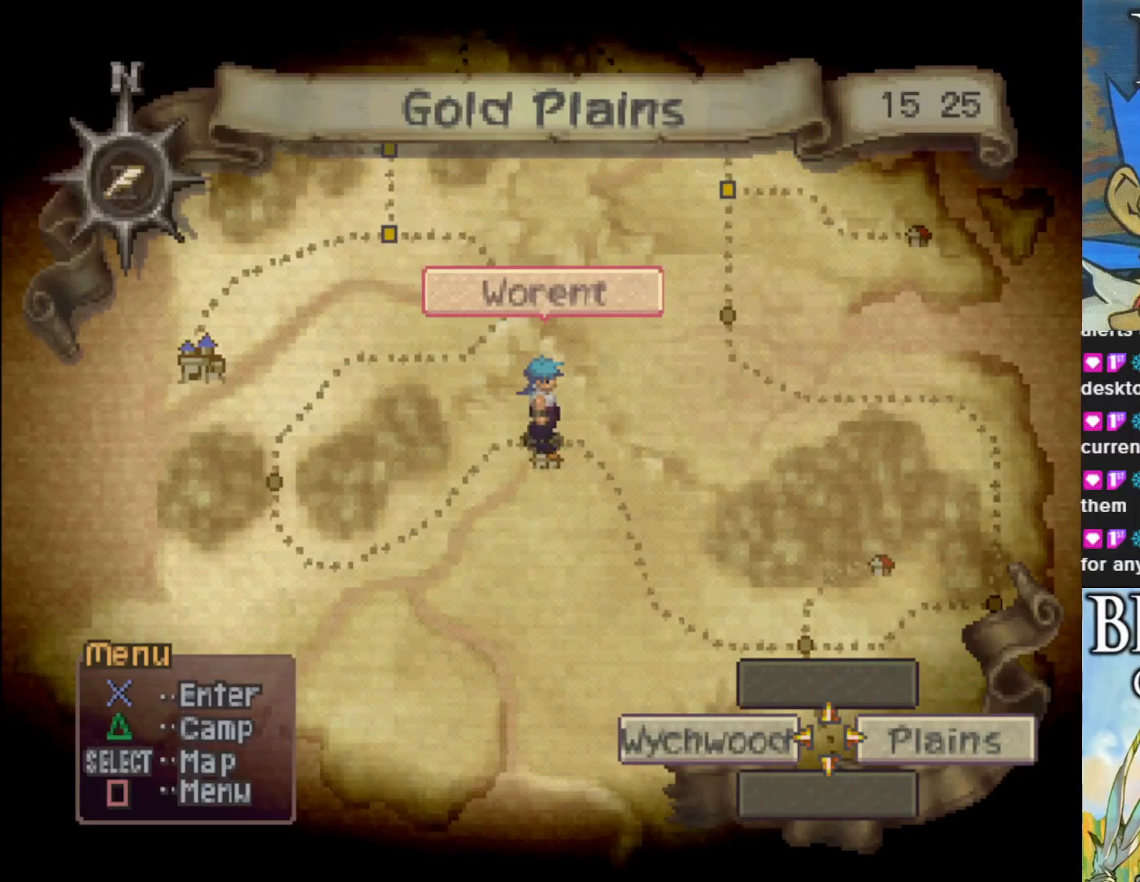
{"buttons": [], "left_stick": "center", "events": []}
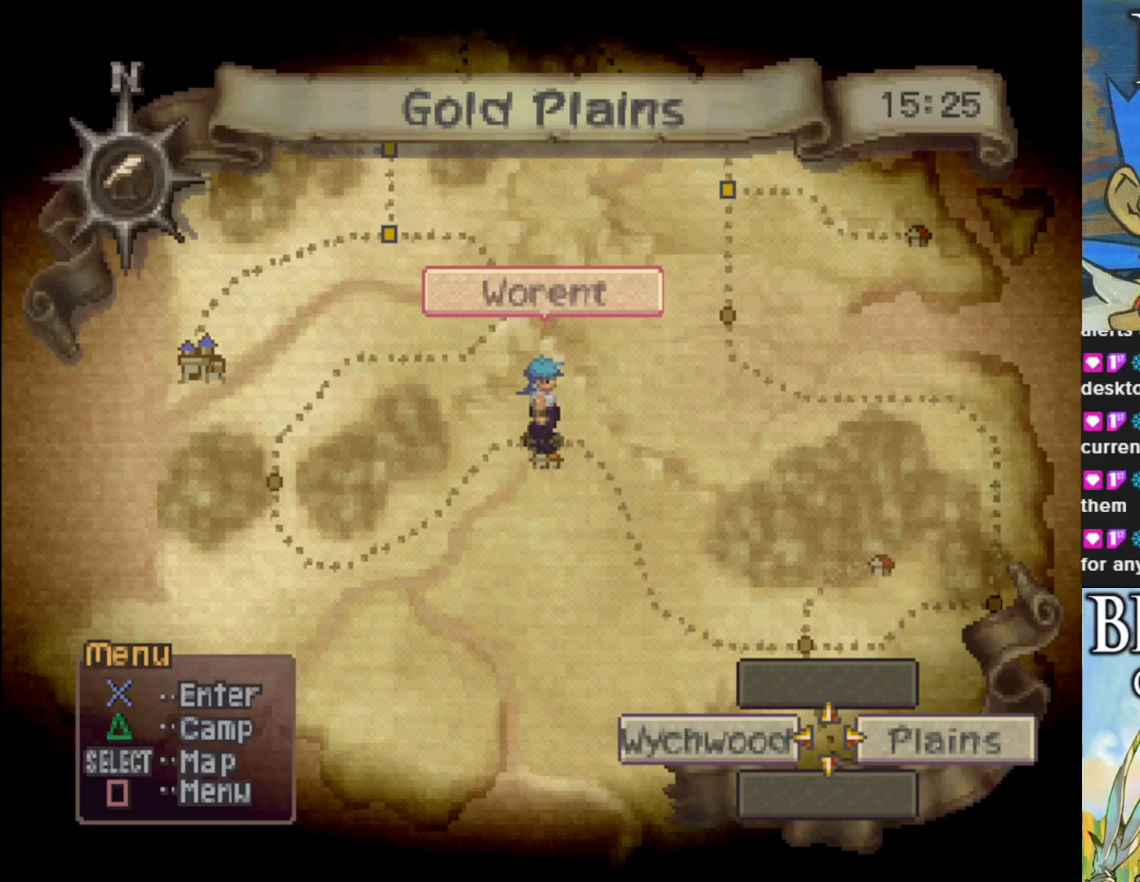
{"buttons": [], "left_stick": "center", "events": [[17, "SQUARE", "down"], [167, "SQUARE", "up"]]}
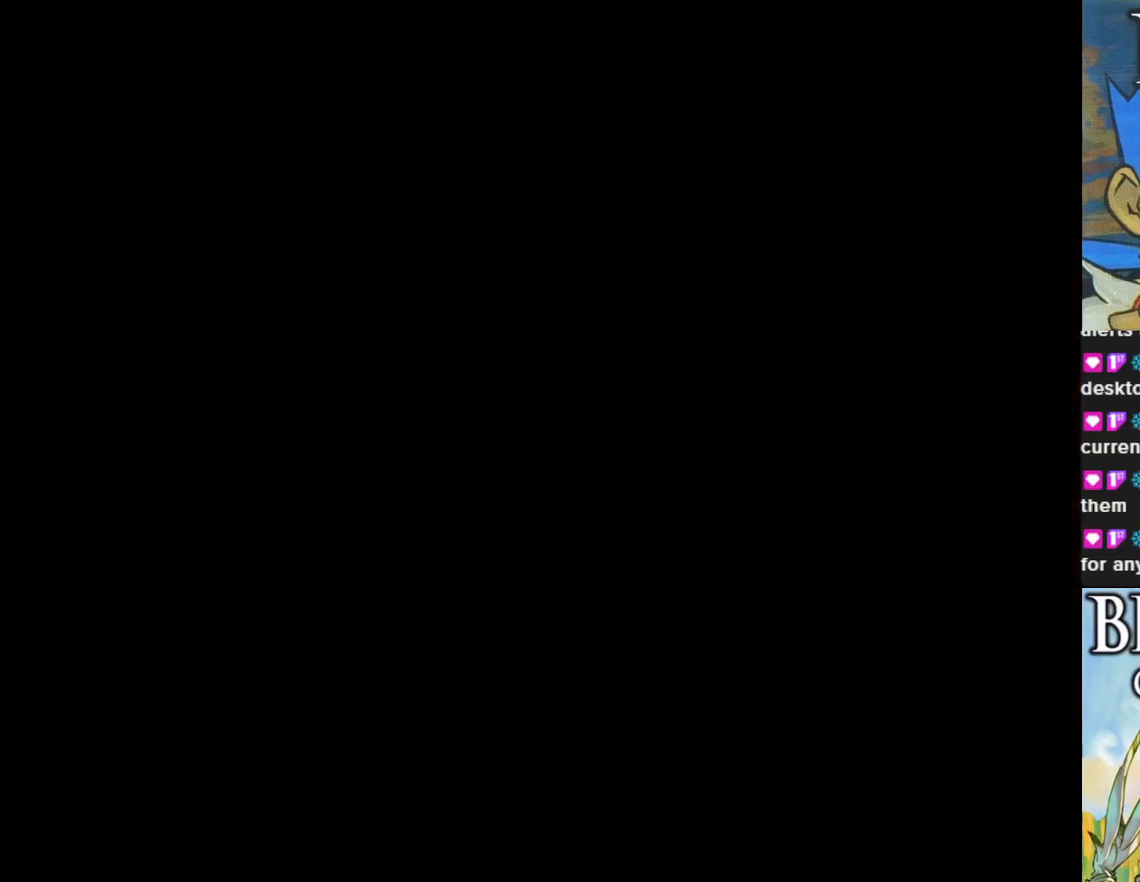
{"buttons": [], "left_stick": "center", "events": []}
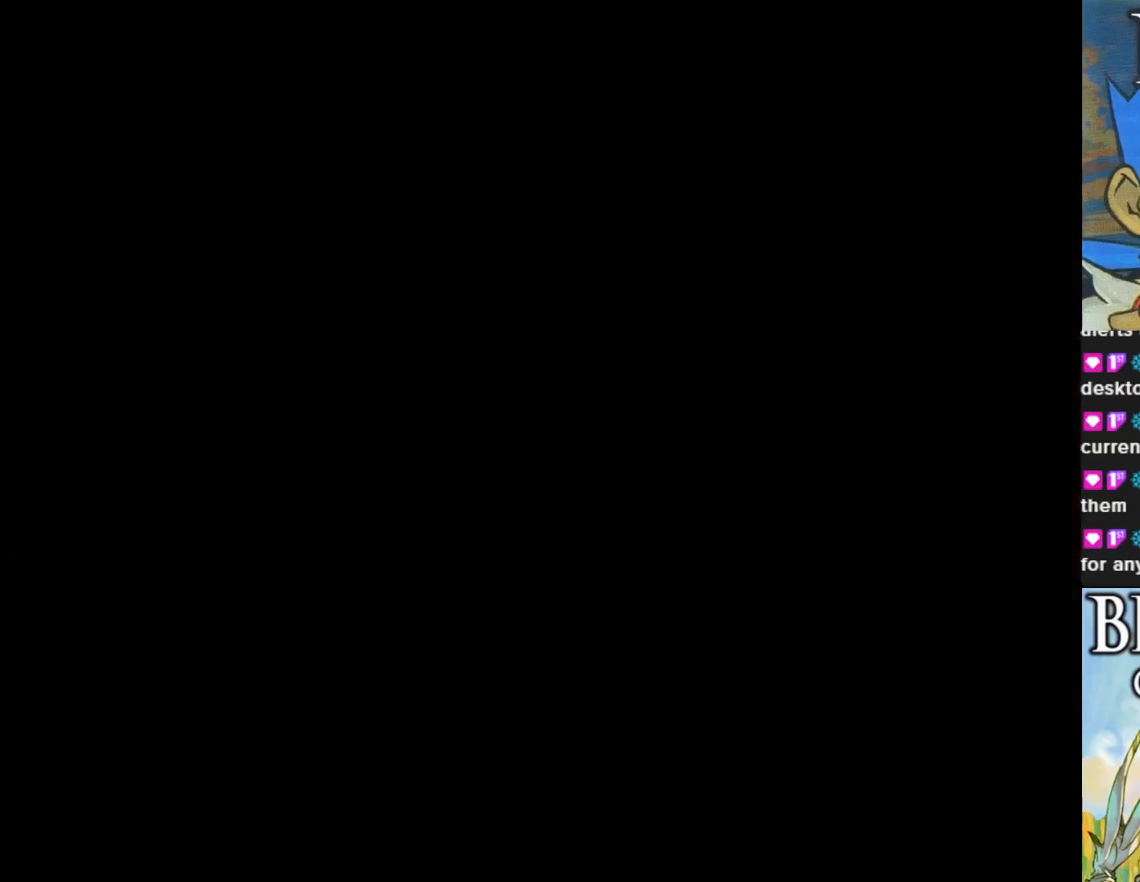
{"buttons": [], "left_stick": "center", "events": []}
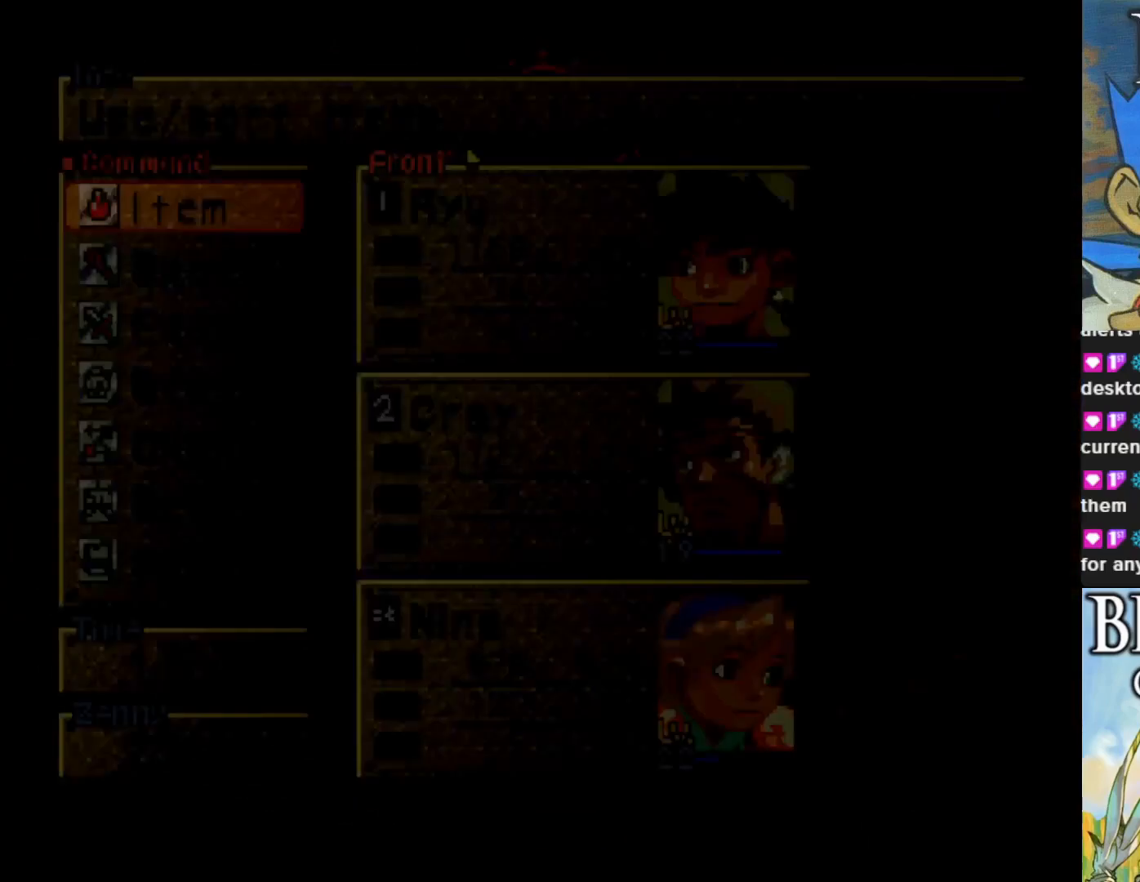
{"buttons": [], "left_stick": "center", "events": []}
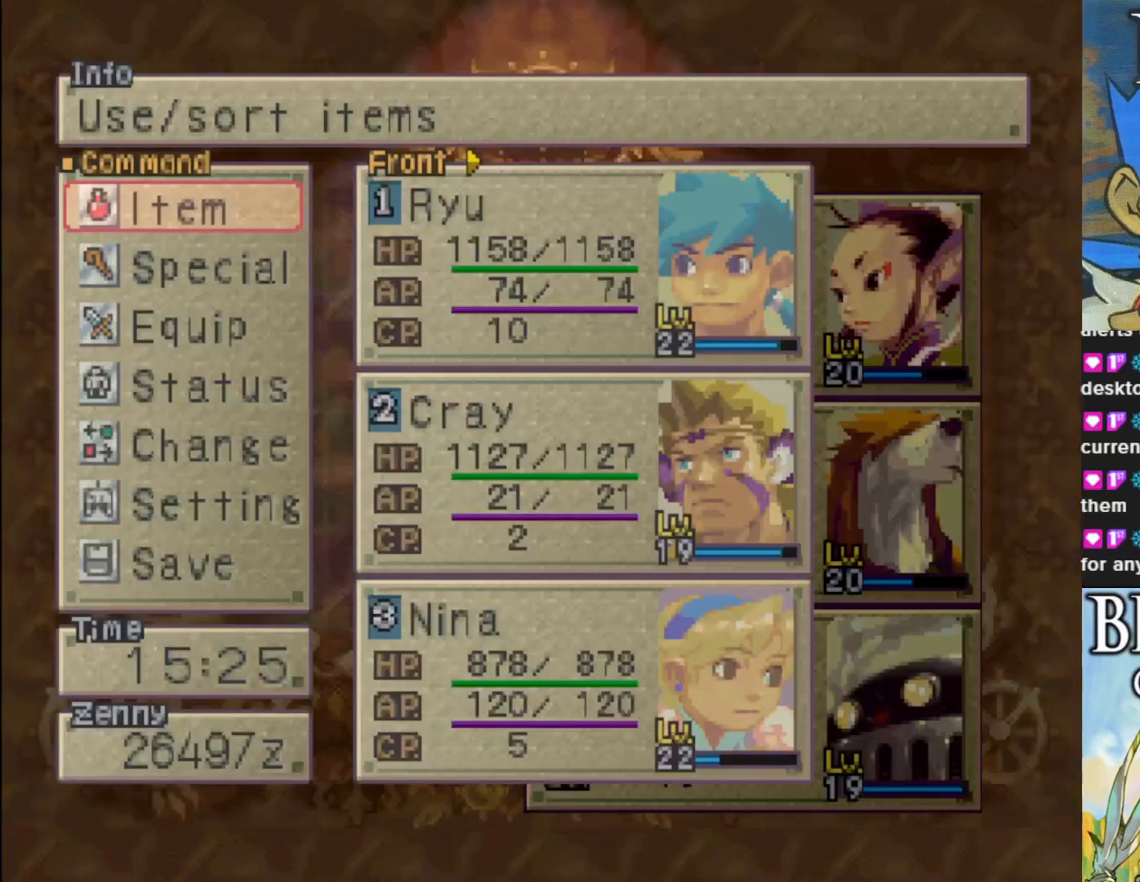
{"buttons": [], "left_stick": "center", "events": []}
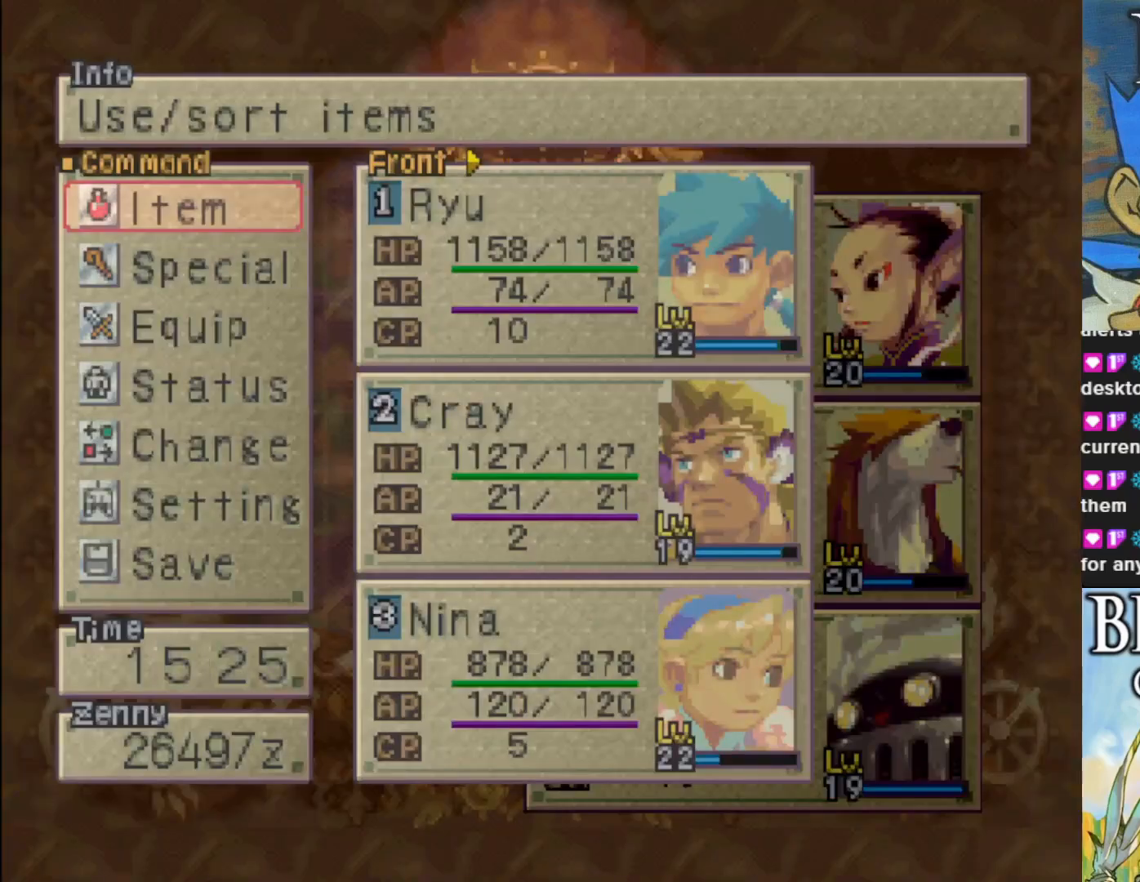
{"buttons": [], "left_stick": "center", "events": []}
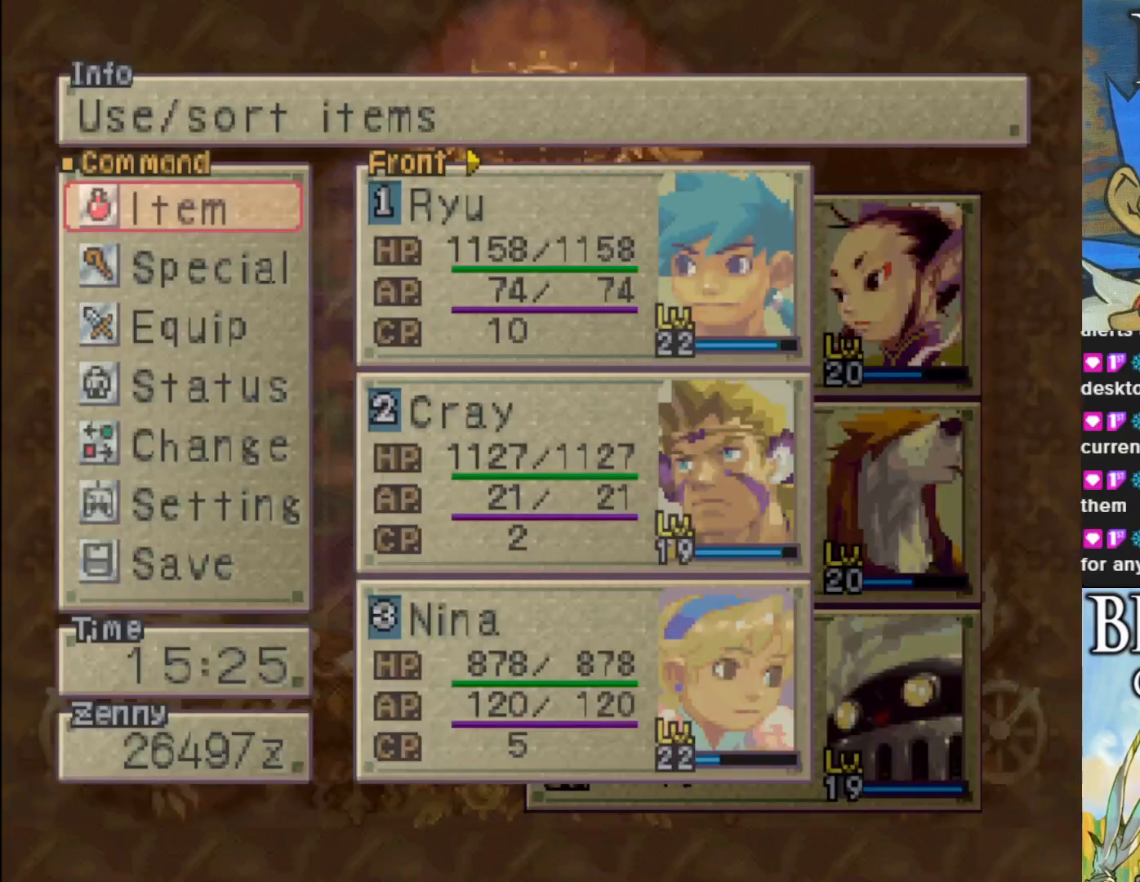
{"buttons": [], "left_stick": "center", "events": []}
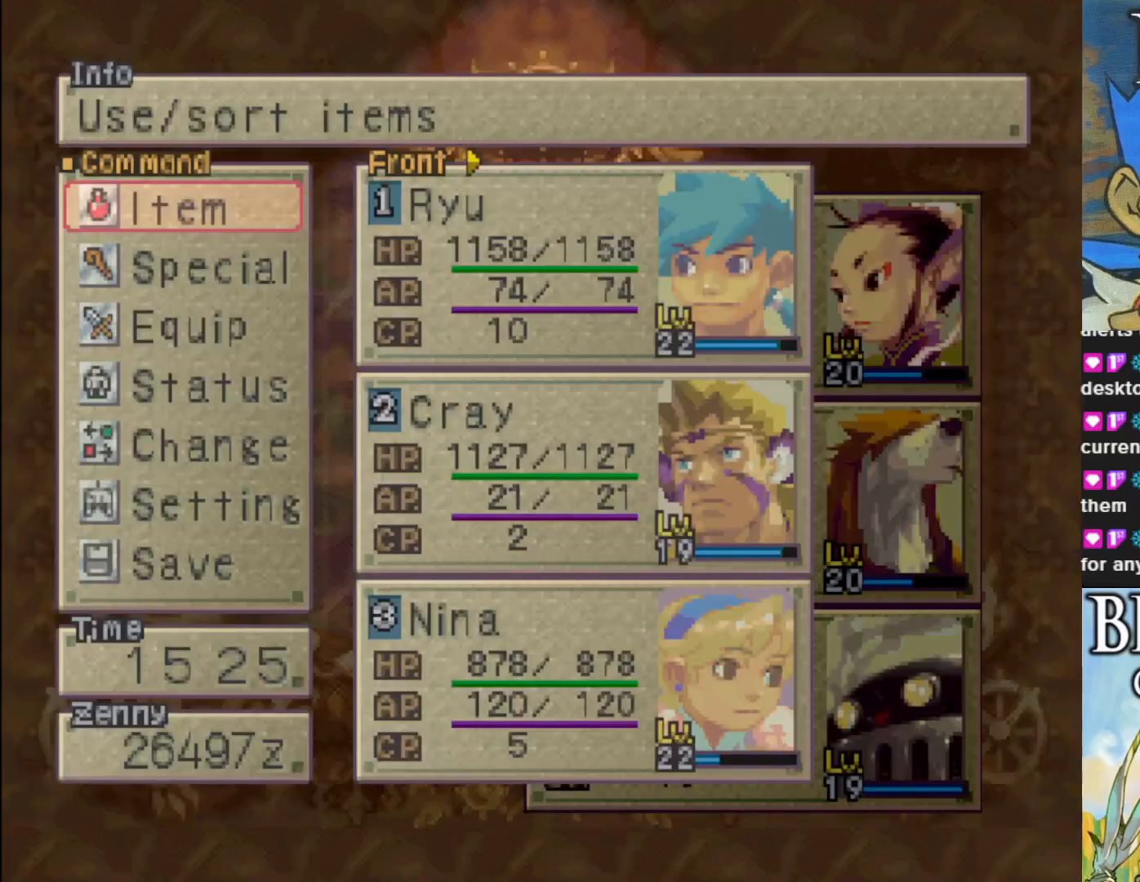
{"buttons": [], "left_stick": "center", "events": []}
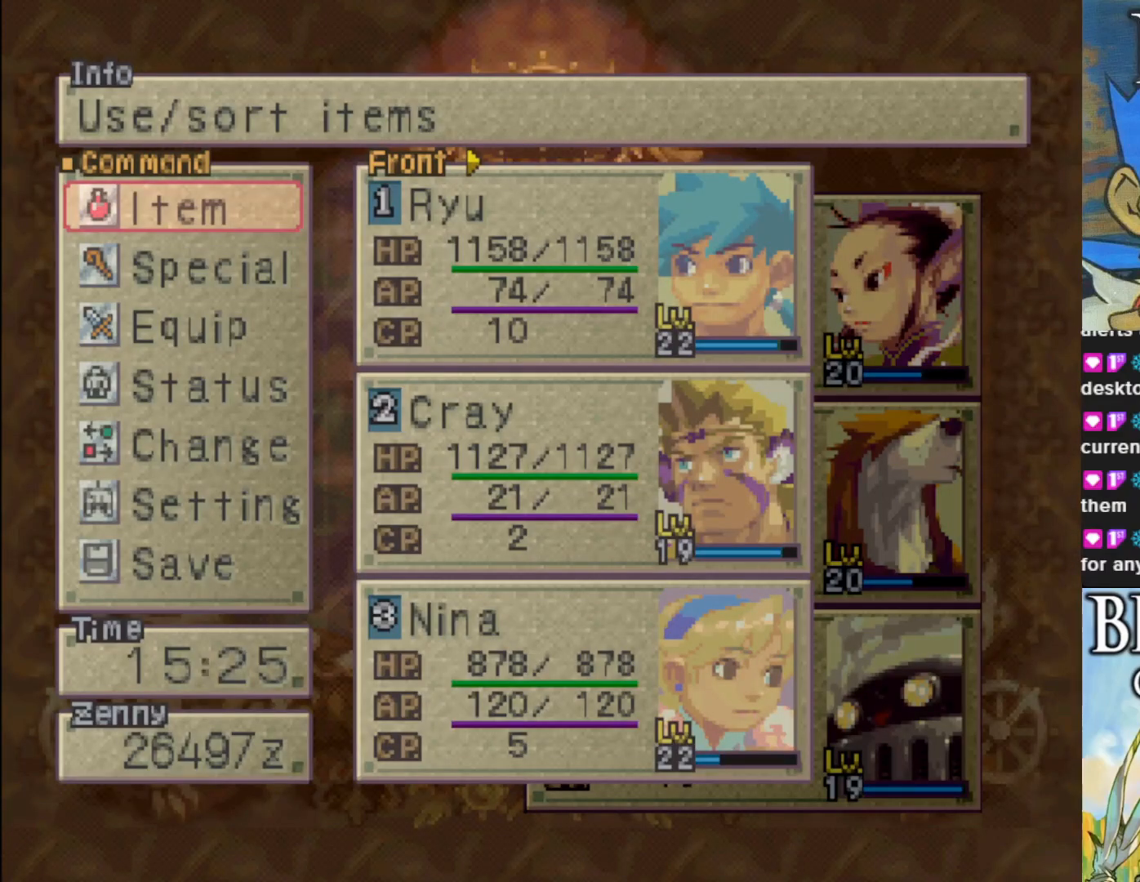
{"buttons": [], "left_stick": "center", "events": []}
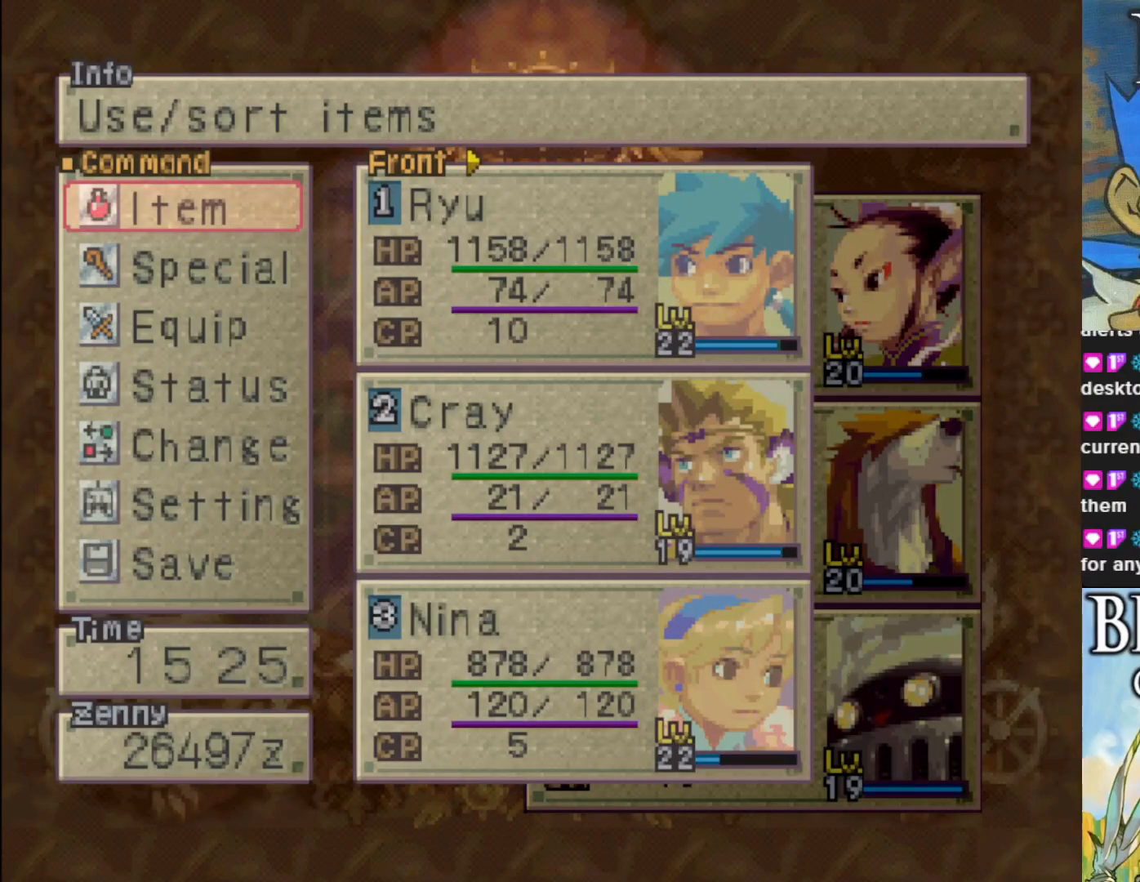
{"buttons": ["DPAD_DOWN"], "left_stick": "center", "events": [[67, "DPAD_DOWN", "down"], [167, "DPAD_DOWN", "up"], [300, "DPAD_DOWN", "down"], [400, "DPAD_DOWN", "up"], [500, "DPAD_DOWN", "down"]]}
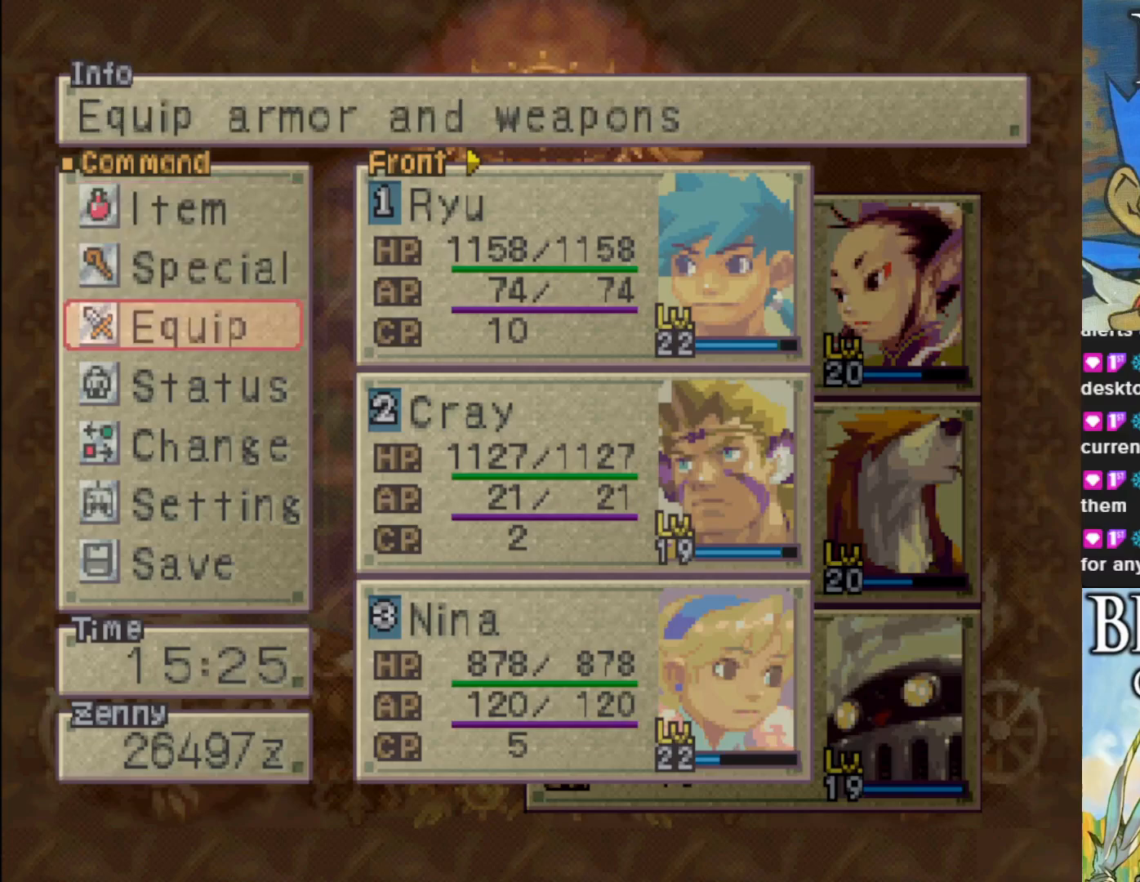
{"buttons": ["DPAD_DOWN"], "left_stick": "center", "events": [[133, "DPAD_DOWN", "up"], [483, "DPAD_DOWN", "down"]]}
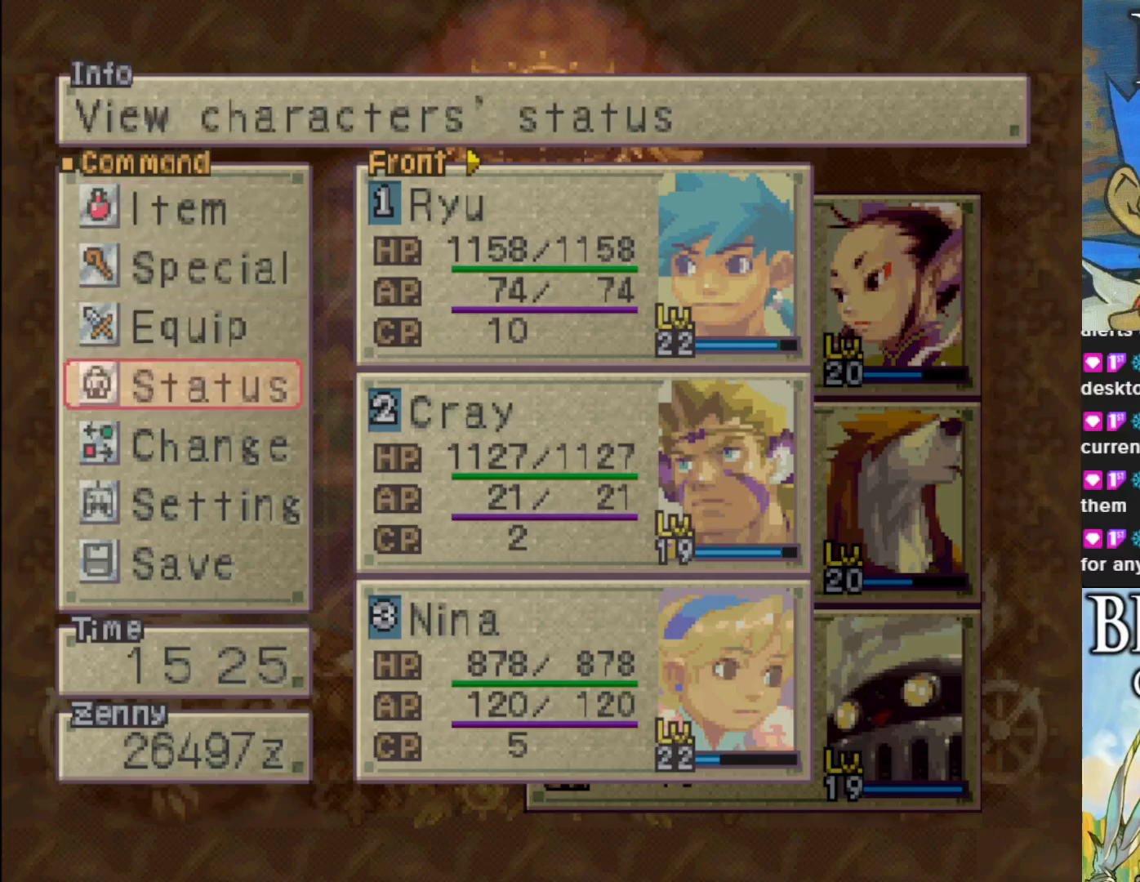
{"buttons": [], "left_stick": "center", "events": [[83, "DPAD_DOWN", "up"]]}
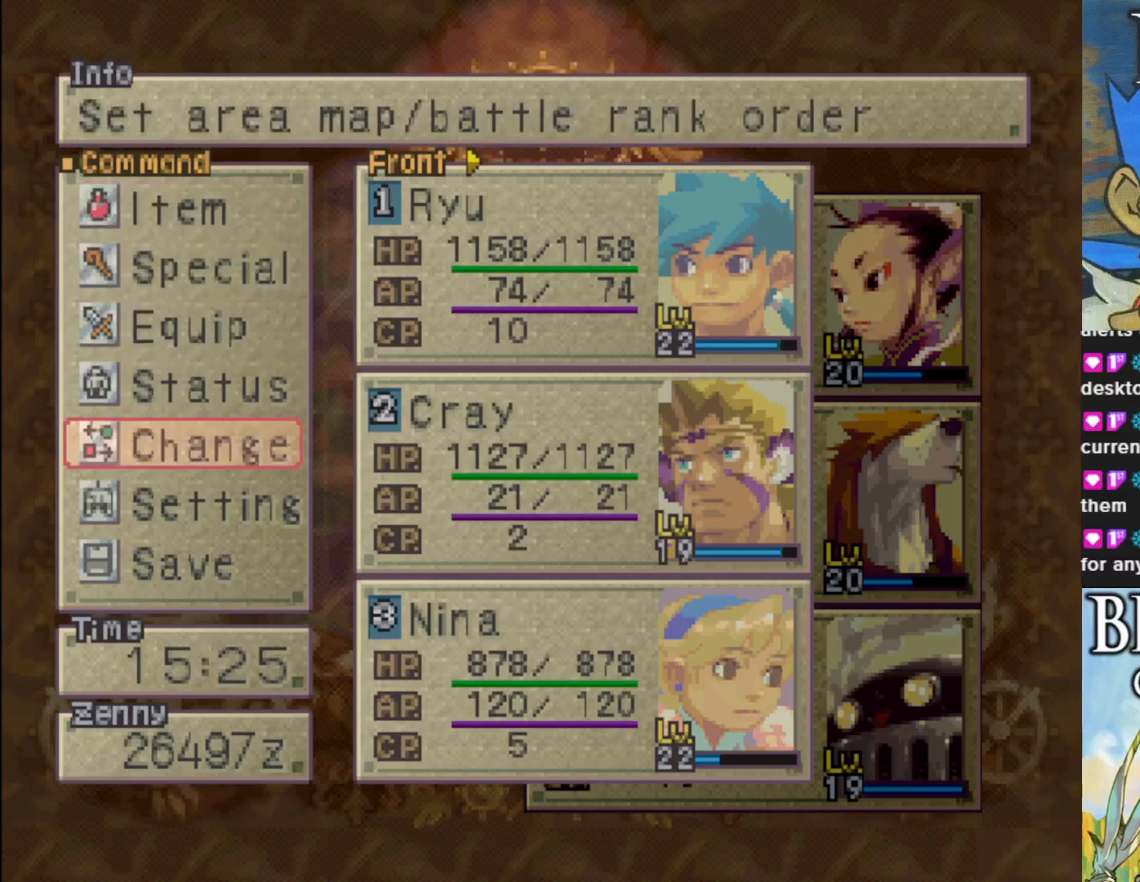
{"buttons": [], "left_stick": "center", "events": [[150, "TRIANGLE", "down"], [333, "TRIANGLE", "up"]]}
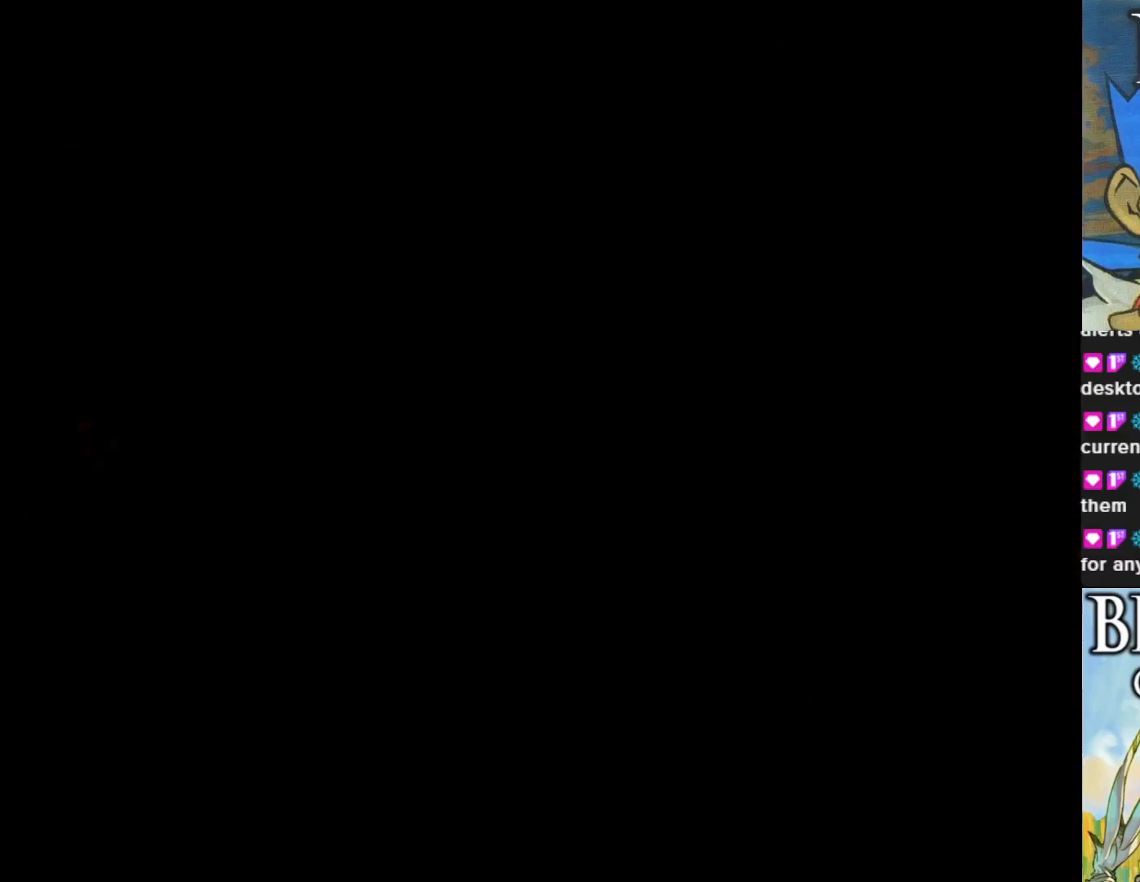
{"buttons": [], "left_stick": "center", "events": []}